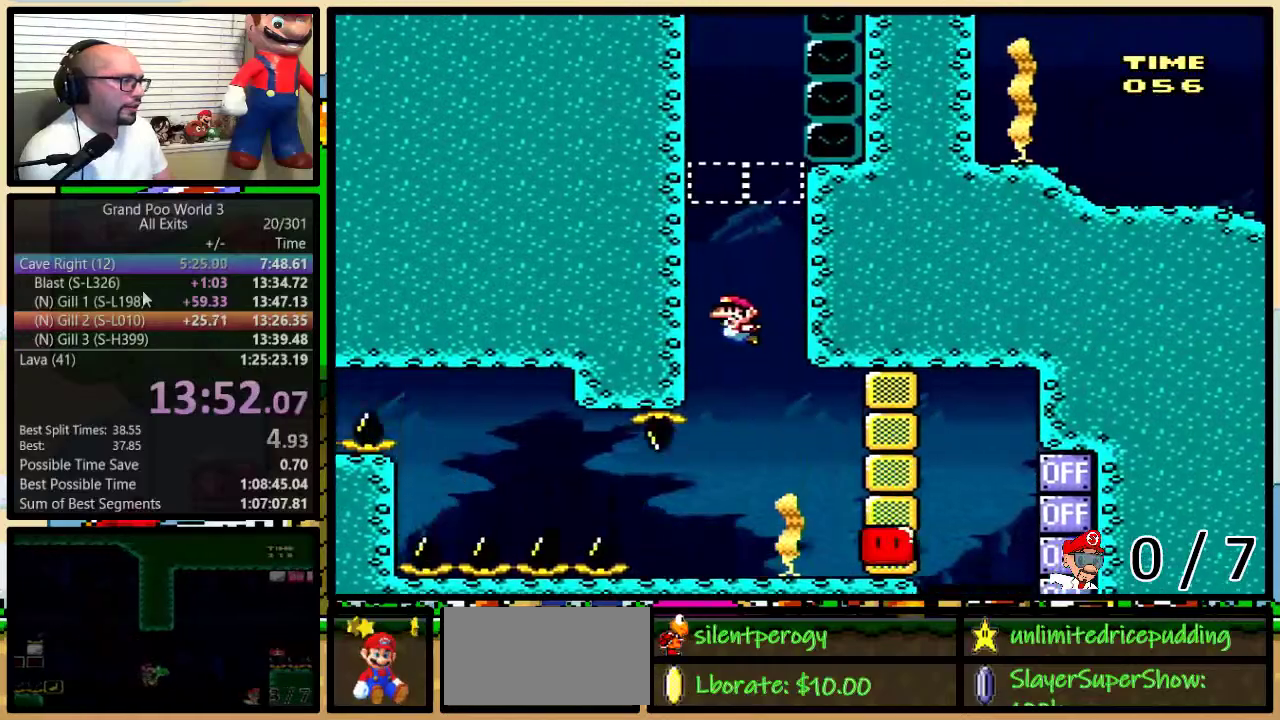
Gameplay with a controller (Nintendo layout); each line is a JSON object with the inputs held at the frame after it. "events" lists button and stick changes between this image and that frame as [ms after this image, input, new state], when the widget could be followed in between. Not read: L3 R3.
{"buttons": ["DPAD_UP", "DPAD_LEFT"], "events": [[200, "B", "down"], [250, "B", "up"], [317, "B", "down"], [383, "B", "up"]]}
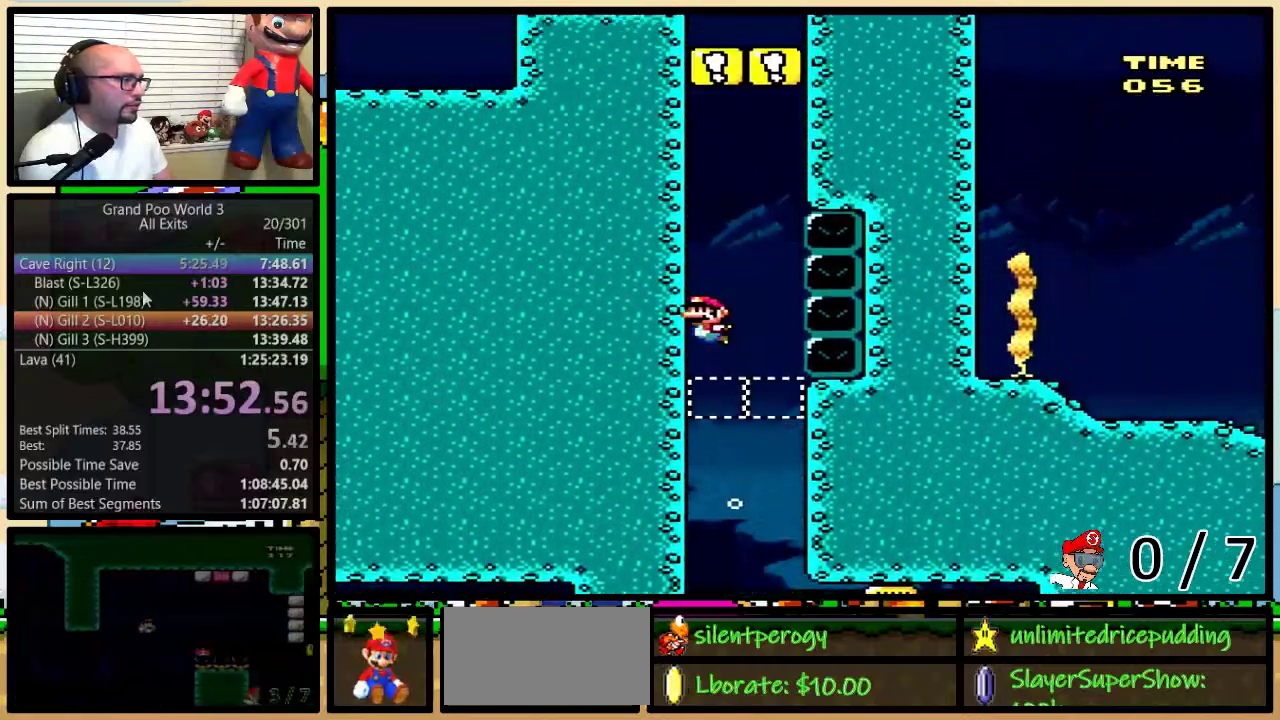
{"buttons": ["B", "DPAD_UP"], "events": [[33, "DPAD_LEFT", "up"], [67, "B", "down"], [167, "B", "up"], [217, "B", "down"], [283, "B", "up"], [383, "B", "down"], [433, "B", "up"], [500, "B", "down"]]}
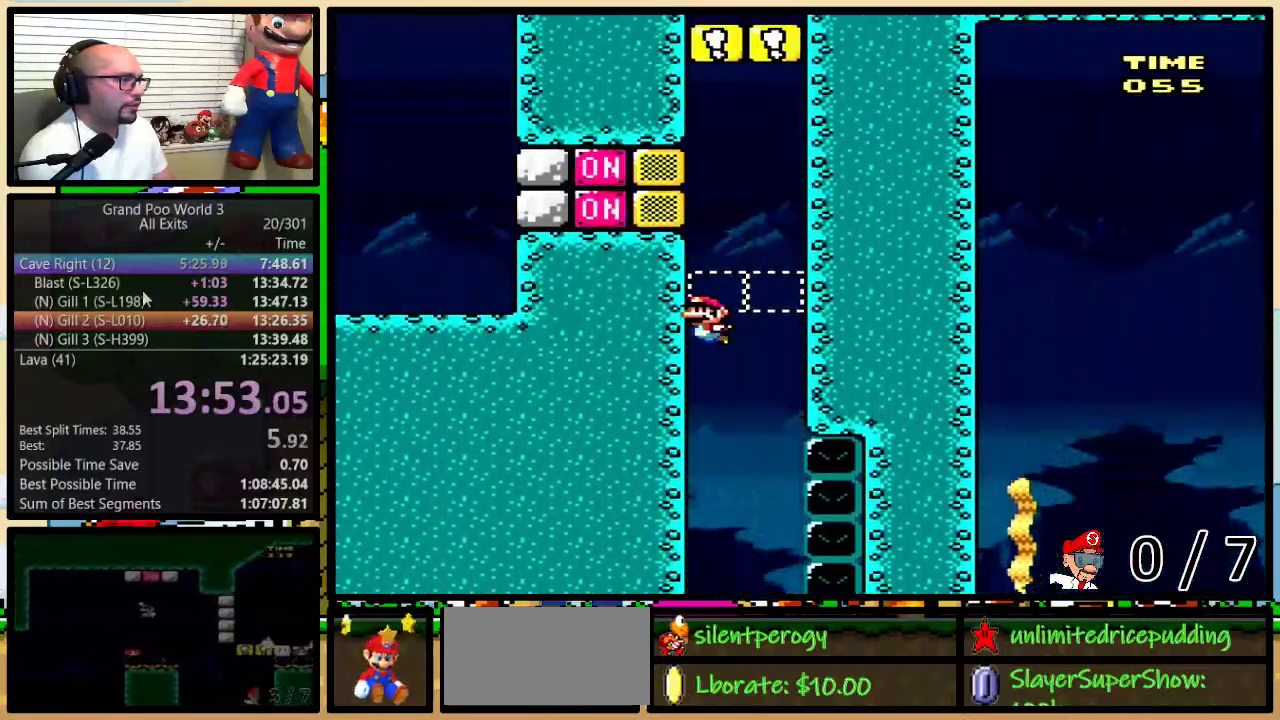
{"buttons": [], "events": [[67, "B", "up"], [167, "DPAD_LEFT", "down"], [167, "DPAD_UP", "up"], [183, "R1", "down"], [183, "Y", "down"], [283, "R1", "up"], [317, "Y", "up"], [500, "DPAD_LEFT", "up"]]}
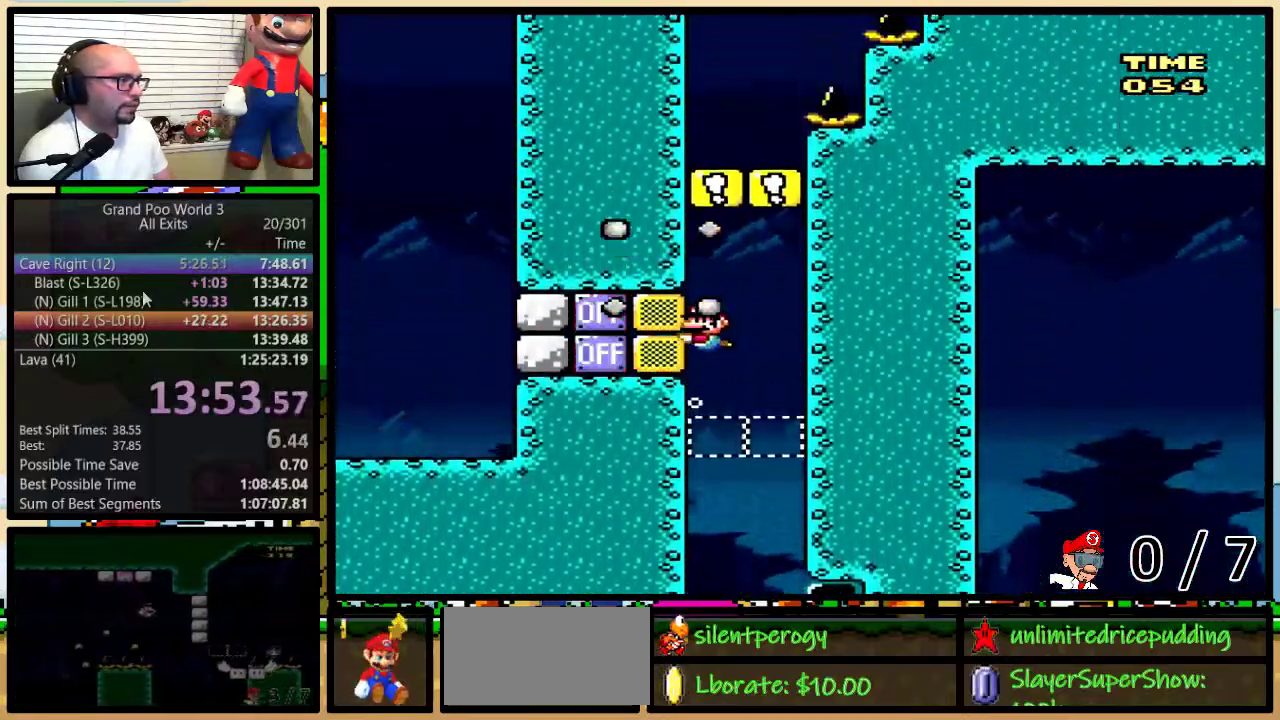
{"buttons": ["B", "DPAD_UP", "DPAD_RIGHT"], "events": [[33, "DPAD_UP", "down"], [33, "R1", "down"], [33, "Y", "down"], [133, "R1", "up"], [133, "Y", "up"], [200, "B", "down"], [267, "B", "up"], [350, "B", "down"], [433, "B", "up"], [433, "DPAD_RIGHT", "down"], [483, "B", "down"]]}
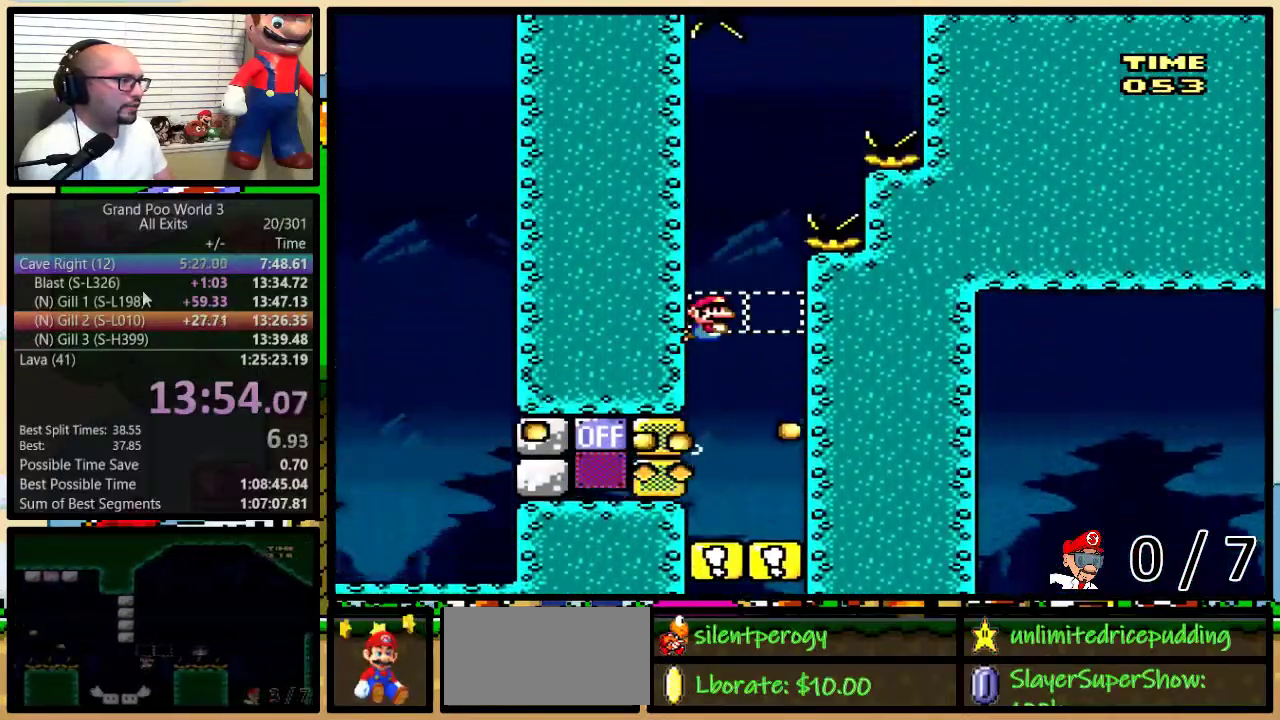
{"buttons": ["DPAD_UP", "DPAD_RIGHT"], "events": [[83, "B", "up"], [133, "B", "down"], [217, "B", "up"], [283, "B", "down"], [350, "B", "up"]]}
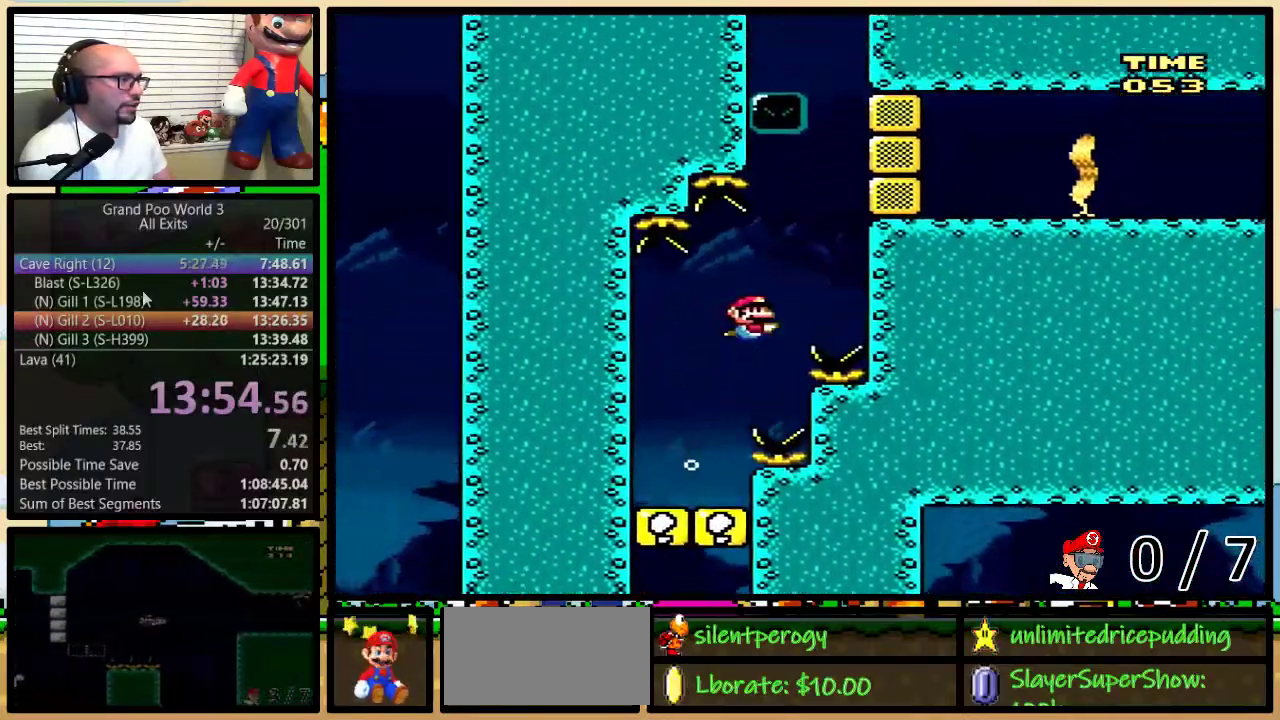
{"buttons": ["B", "DPAD_UP"], "events": [[83, "B", "down"], [167, "B", "up"], [200, "DPAD_UP", "up"], [283, "R1", "down"], [283, "Y", "down"], [350, "Y", "up"], [383, "R1", "up"], [450, "B", "down"], [450, "DPAD_UP", "down"], [500, "DPAD_RIGHT", "up"]]}
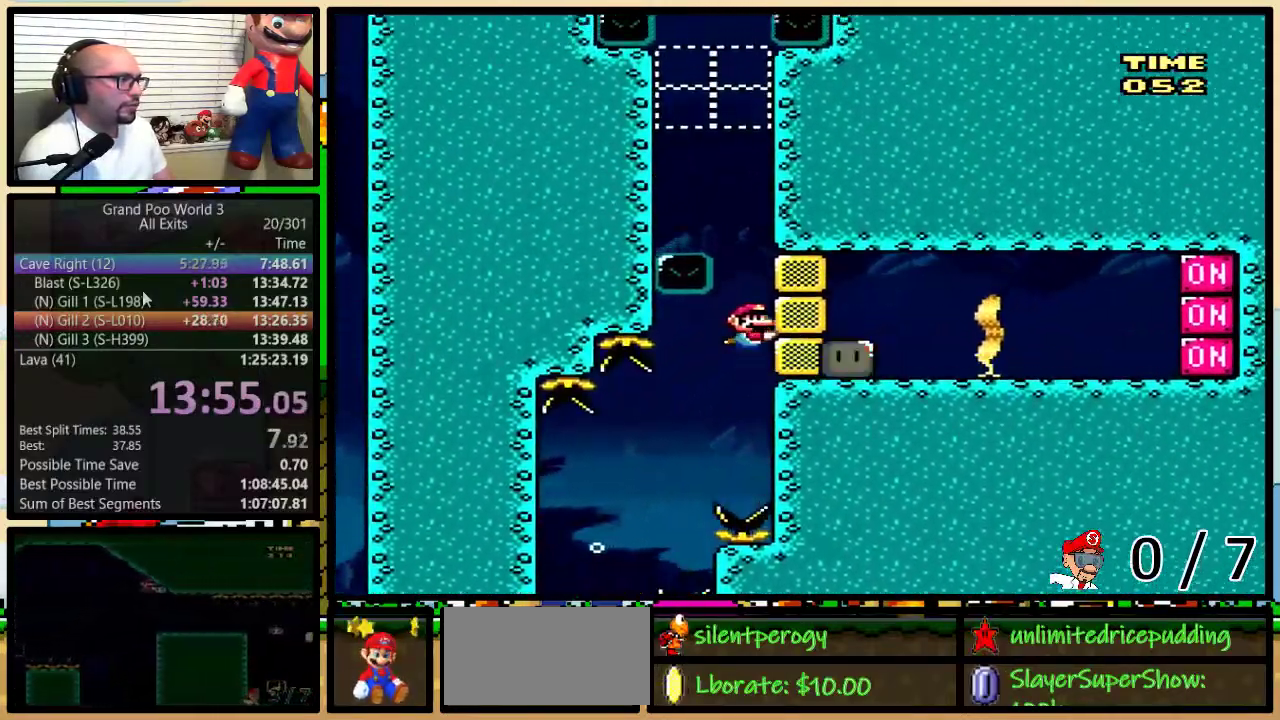
{"buttons": ["DPAD_UP"], "events": [[33, "B", "up"], [100, "B", "down"], [167, "DPAD_LEFT", "down"], [200, "B", "up"], [267, "B", "down"], [283, "DPAD_LEFT", "up"], [350, "B", "up"], [417, "B", "down"], [467, "B", "up"]]}
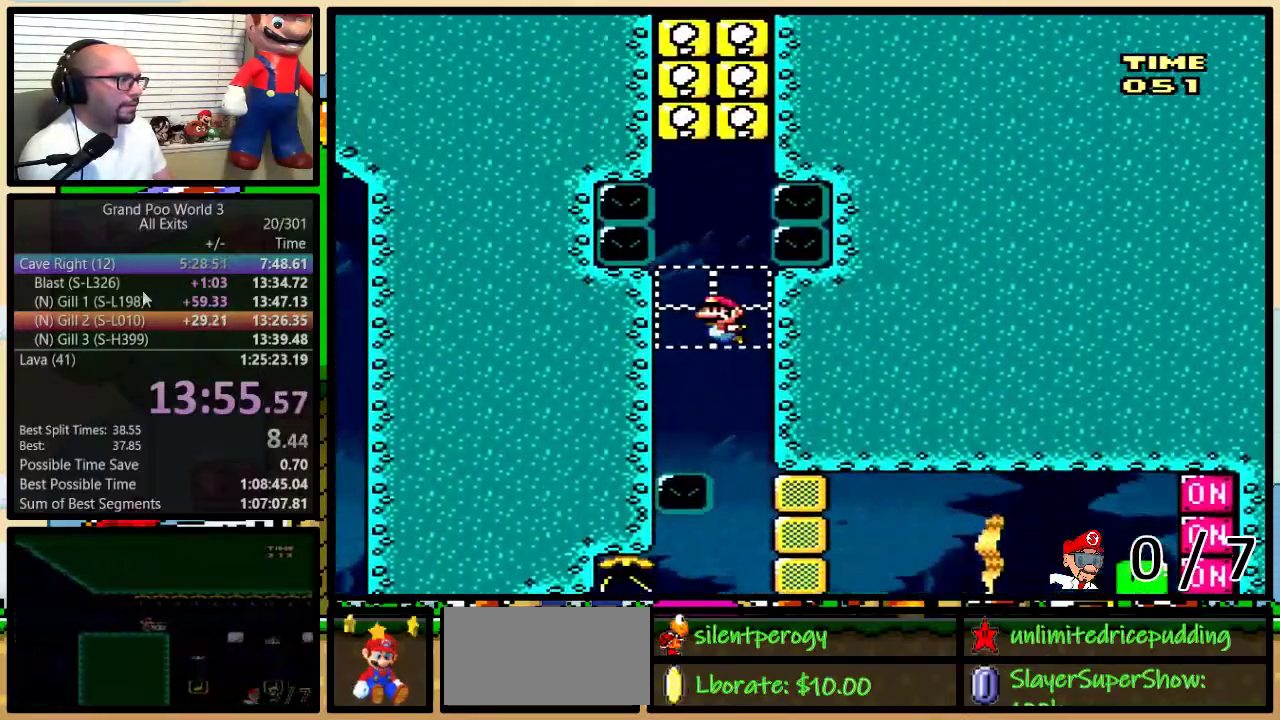
{"buttons": ["B", "DPAD_UP"], "events": [[67, "B", "down"], [133, "B", "up"], [183, "B", "down"], [250, "B", "up"], [317, "B", "down"], [383, "B", "up"], [483, "B", "down"]]}
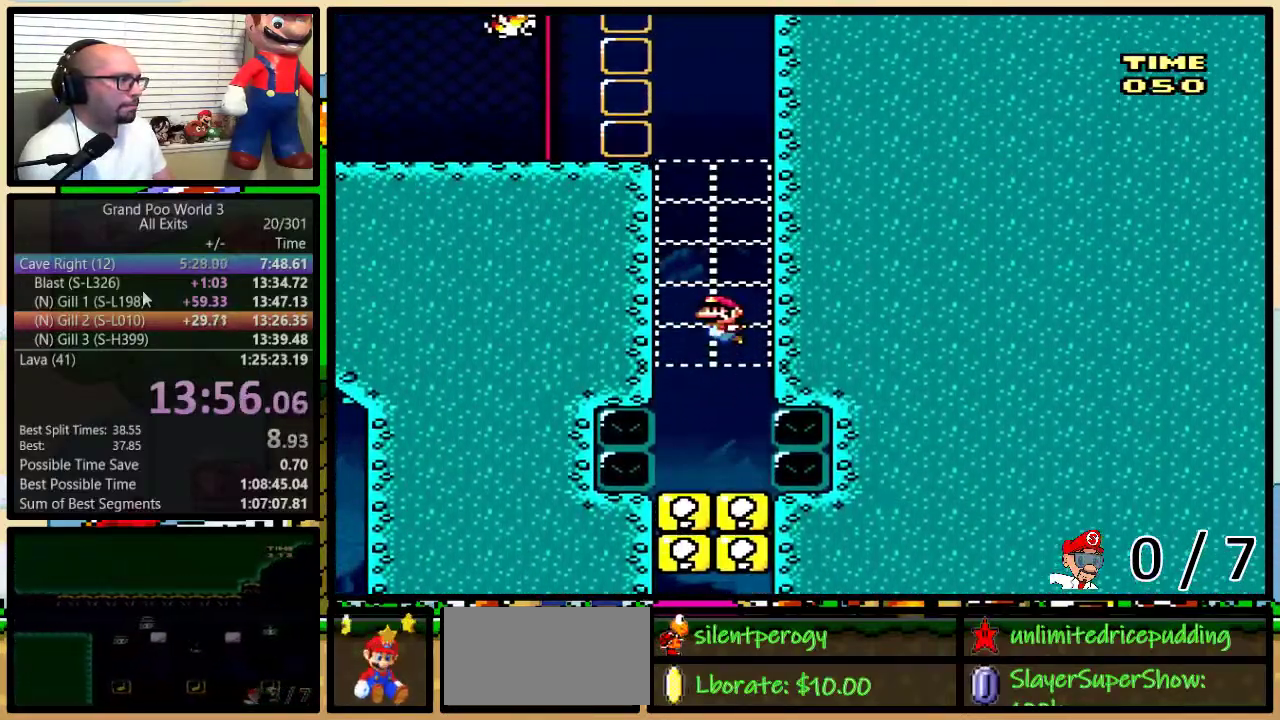
{"buttons": ["Y", "R1", "DPAD_LEFT"], "events": [[50, "B", "up"], [233, "B", "down"], [233, "DPAD_LEFT", "down"], [317, "B", "up"], [317, "Y", "down"], [417, "DPAD_UP", "up"], [417, "R1", "down"]]}
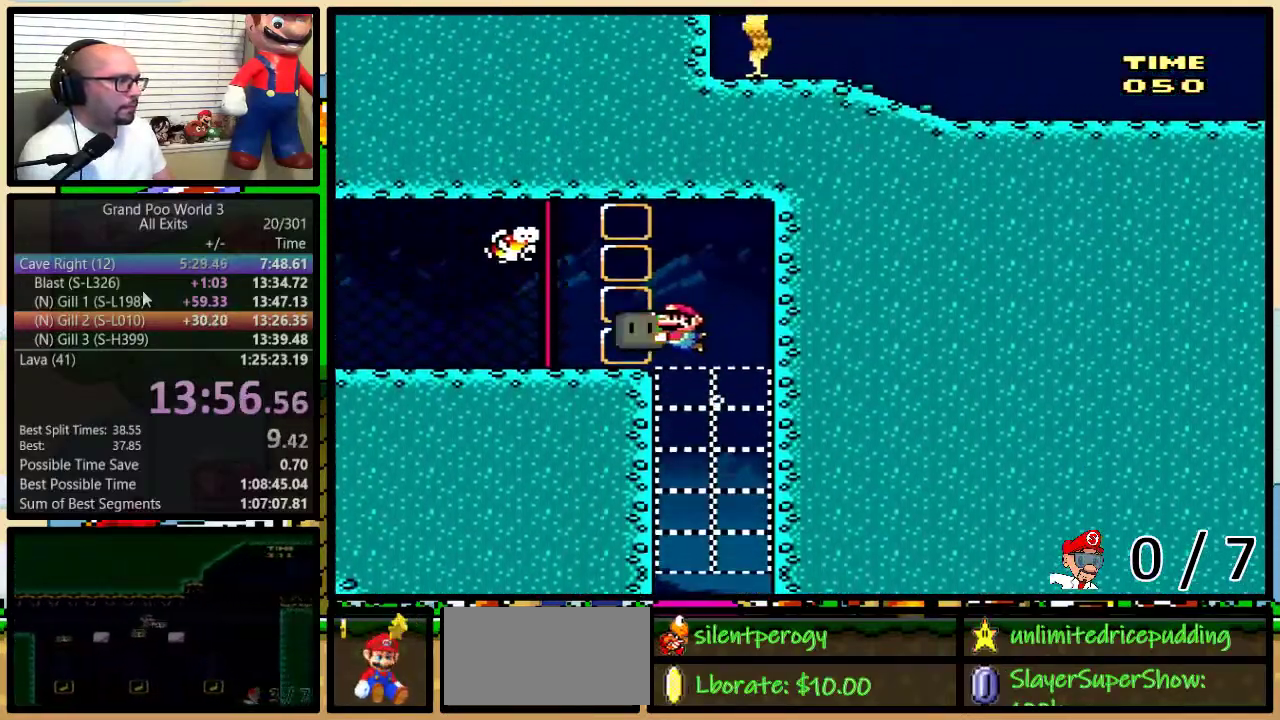
{"buttons": ["Y", "R1", "DPAD_LEFT"], "events": [[100, "DPAD_DOWN", "down"], [350, "DPAD_DOWN", "up"]]}
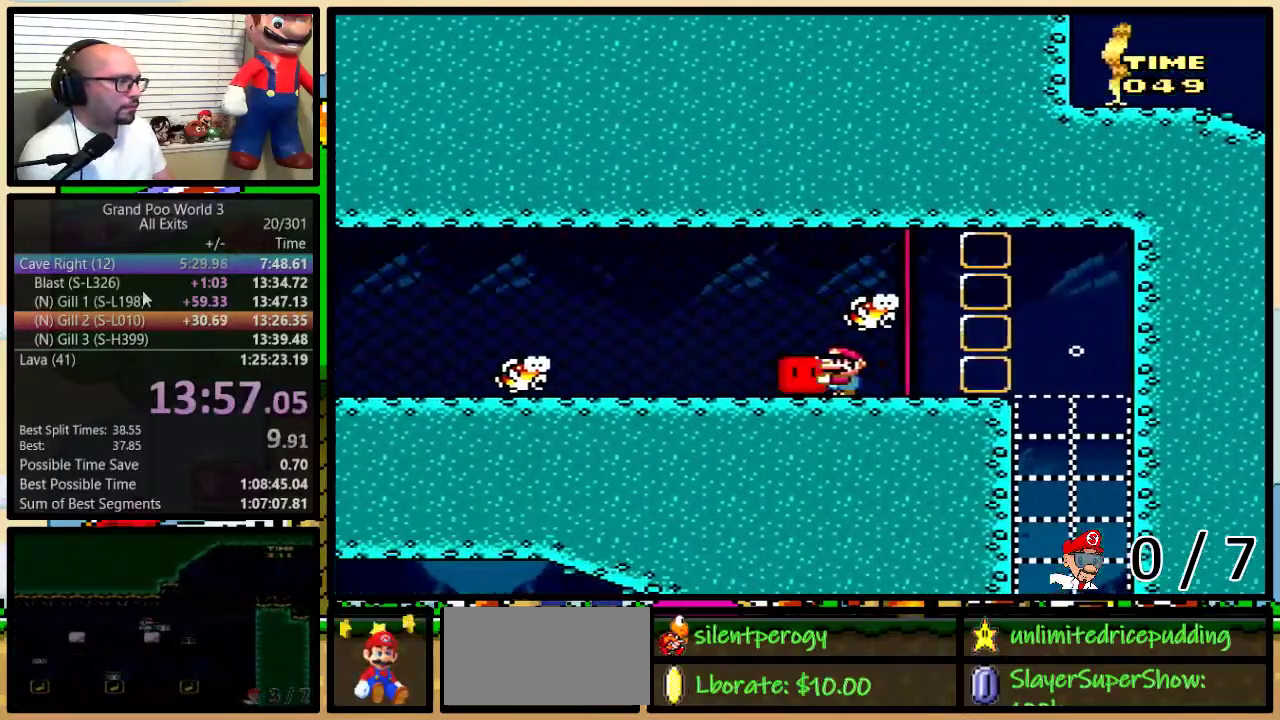
{"buttons": ["Y", "R1", "DPAD_DOWN", "DPAD_LEFT"], "events": [[317, "DPAD_DOWN", "down"]]}
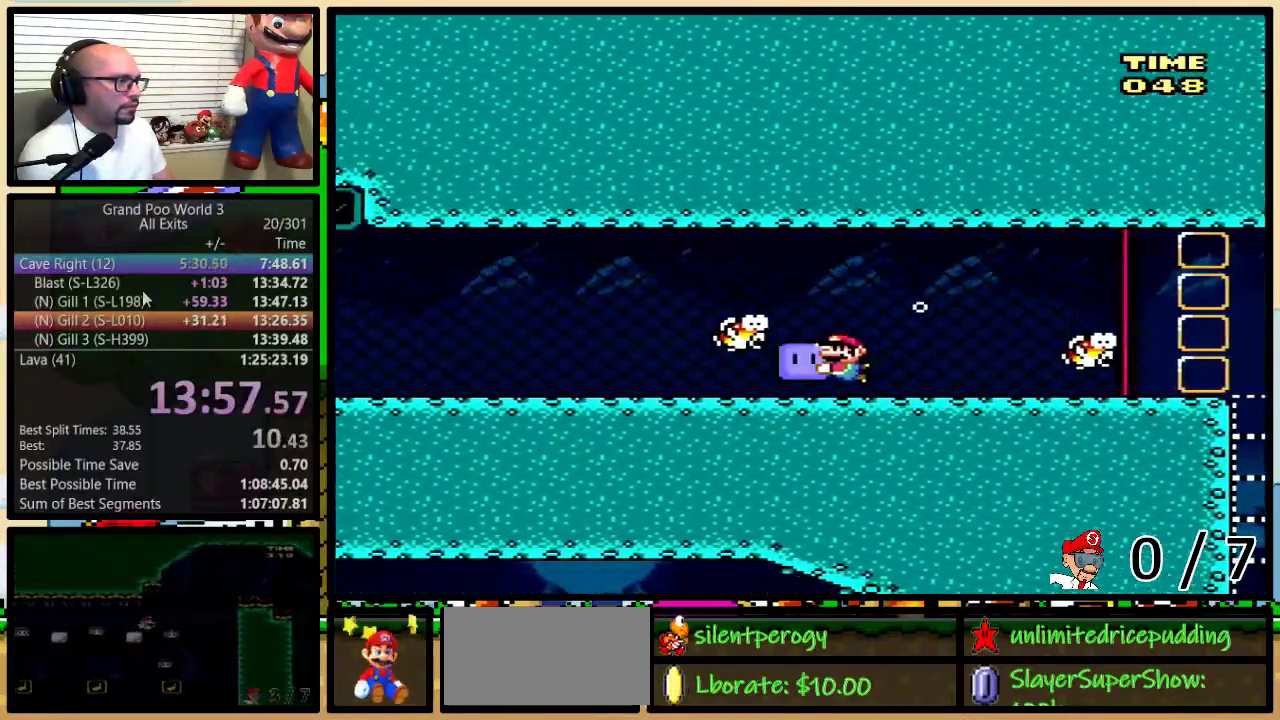
{"buttons": ["Y", "R1"], "events": [[100, "DPAD_DOWN", "up"], [167, "DPAD_LEFT", "up"], [383, "DPAD_LEFT", "down"], [450, "DPAD_LEFT", "up"]]}
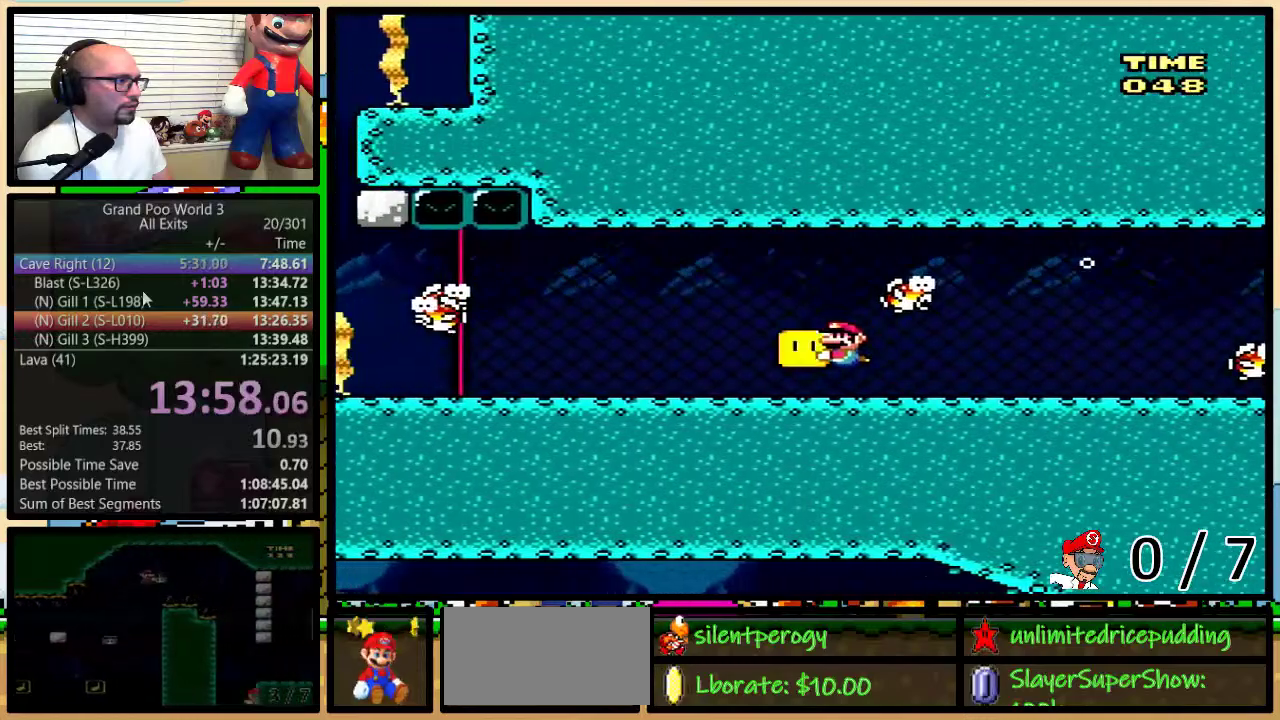
{"buttons": ["Y", "R1", "DPAD_LEFT"], "events": [[67, "DPAD_LEFT", "down"], [133, "DPAD_LEFT", "up"], [183, "DPAD_LEFT", "down"]]}
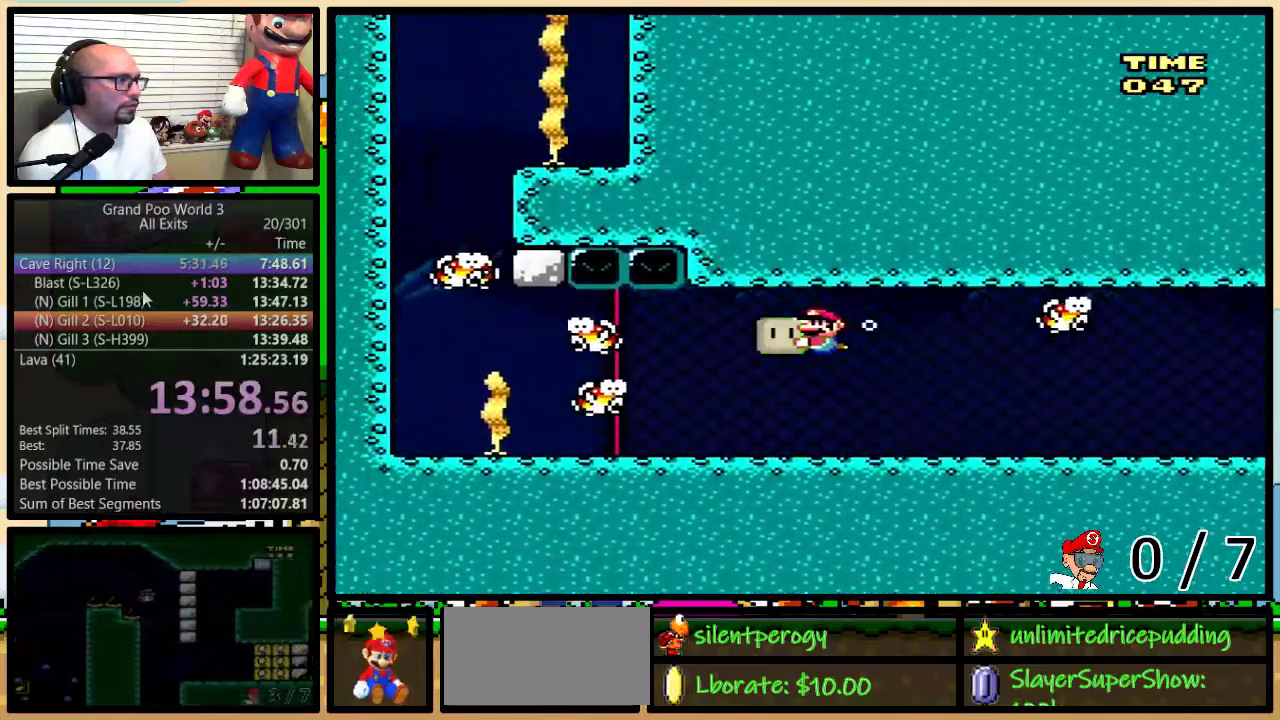
{"buttons": ["Y", "R1", "DPAD_LEFT"], "events": [[83, "DPAD_DOWN", "down"], [217, "DPAD_DOWN", "up"]]}
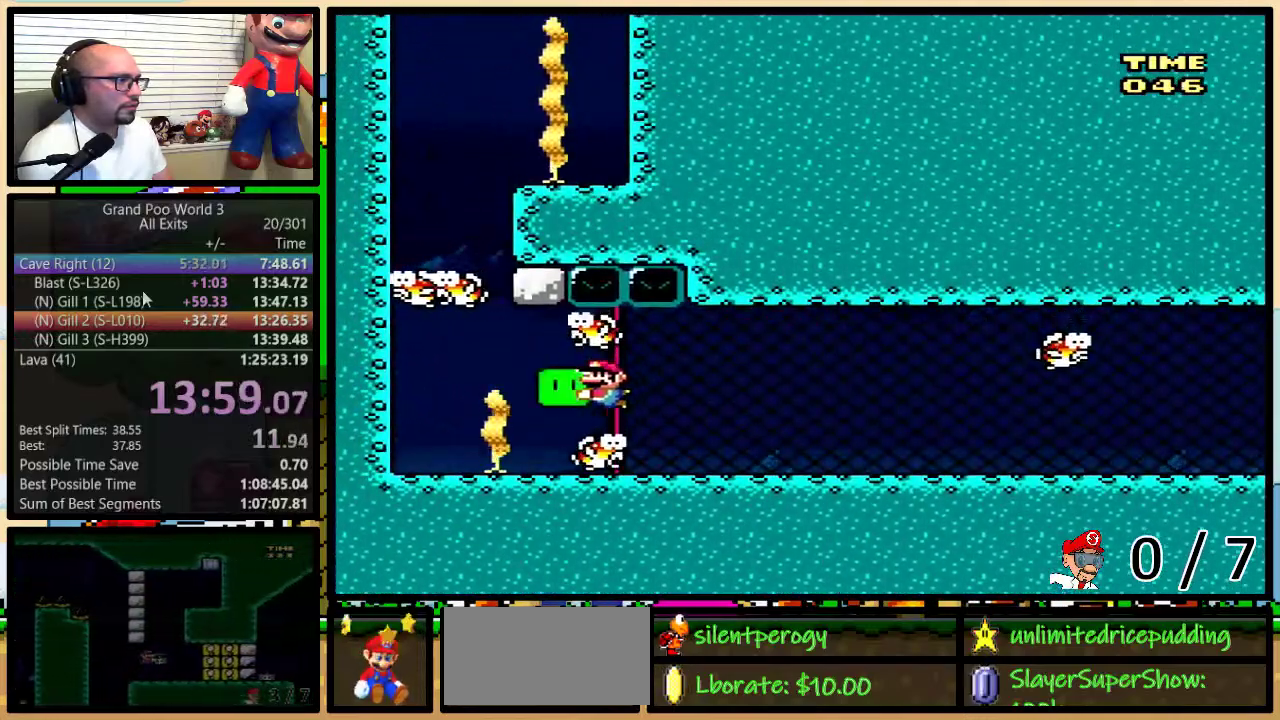
{"buttons": ["DPAD_RIGHT"], "events": [[167, "R1", "up"], [217, "Y", "up"], [483, "DPAD_LEFT", "up"], [483, "DPAD_RIGHT", "down"]]}
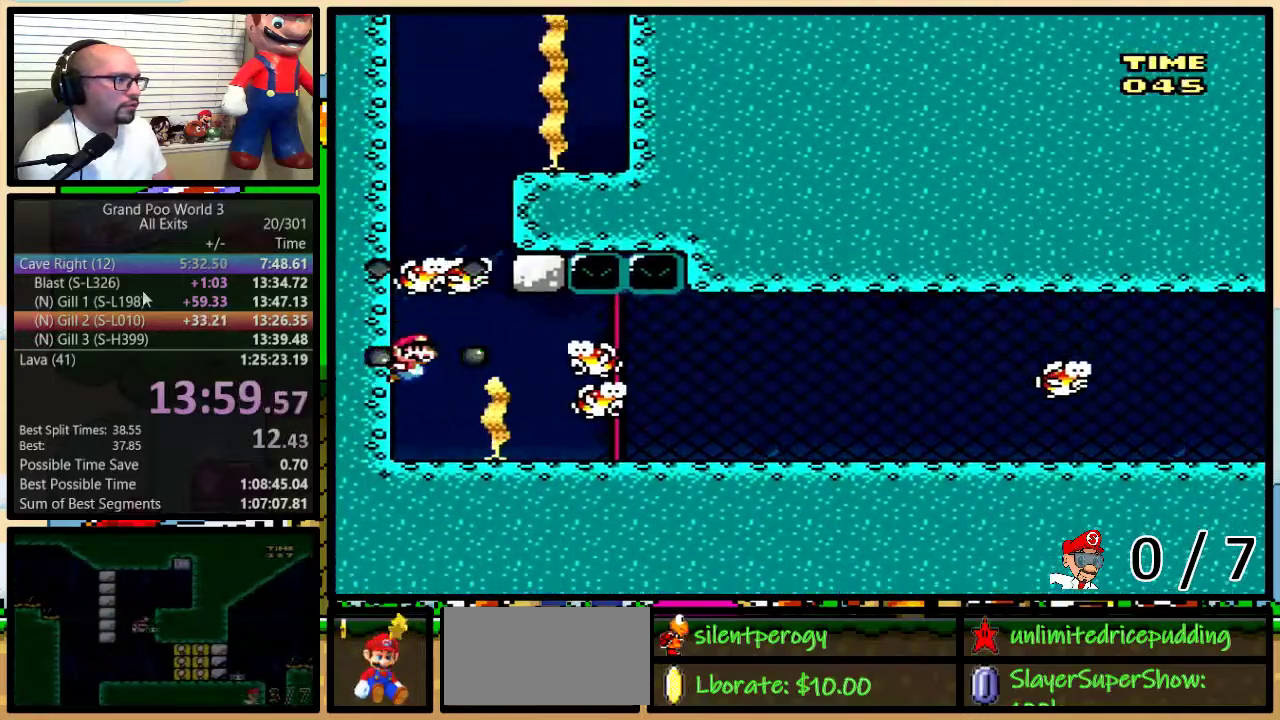
{"buttons": ["B", "DPAD_UP"], "events": [[33, "DPAD_UP", "down"], [67, "DPAD_RIGHT", "up"], [167, "R1", "down"], [167, "Y", "down"], [217, "R1", "up"], [217, "Y", "up"], [467, "B", "down"]]}
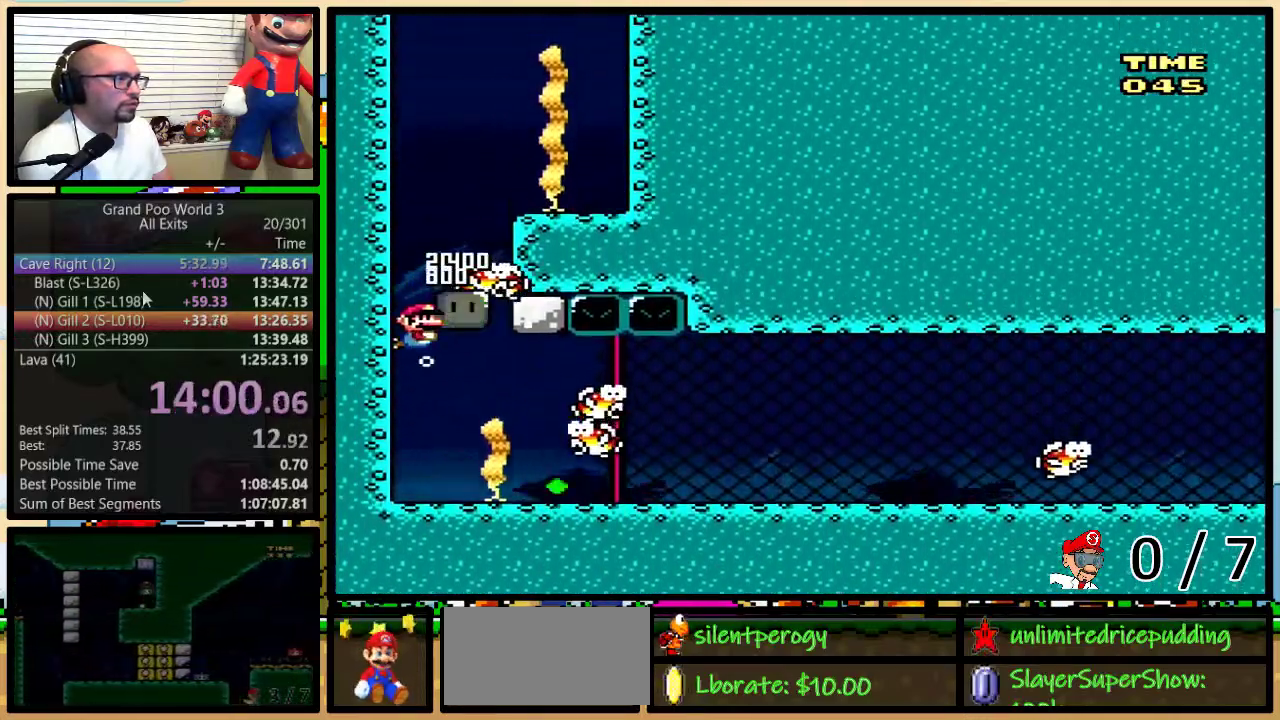
{"buttons": ["DPAD_UP", "DPAD_RIGHT"], "events": [[67, "B", "up"], [67, "DPAD_RIGHT", "down"], [250, "B", "down"], [317, "B", "up"], [417, "B", "down"], [483, "B", "up"]]}
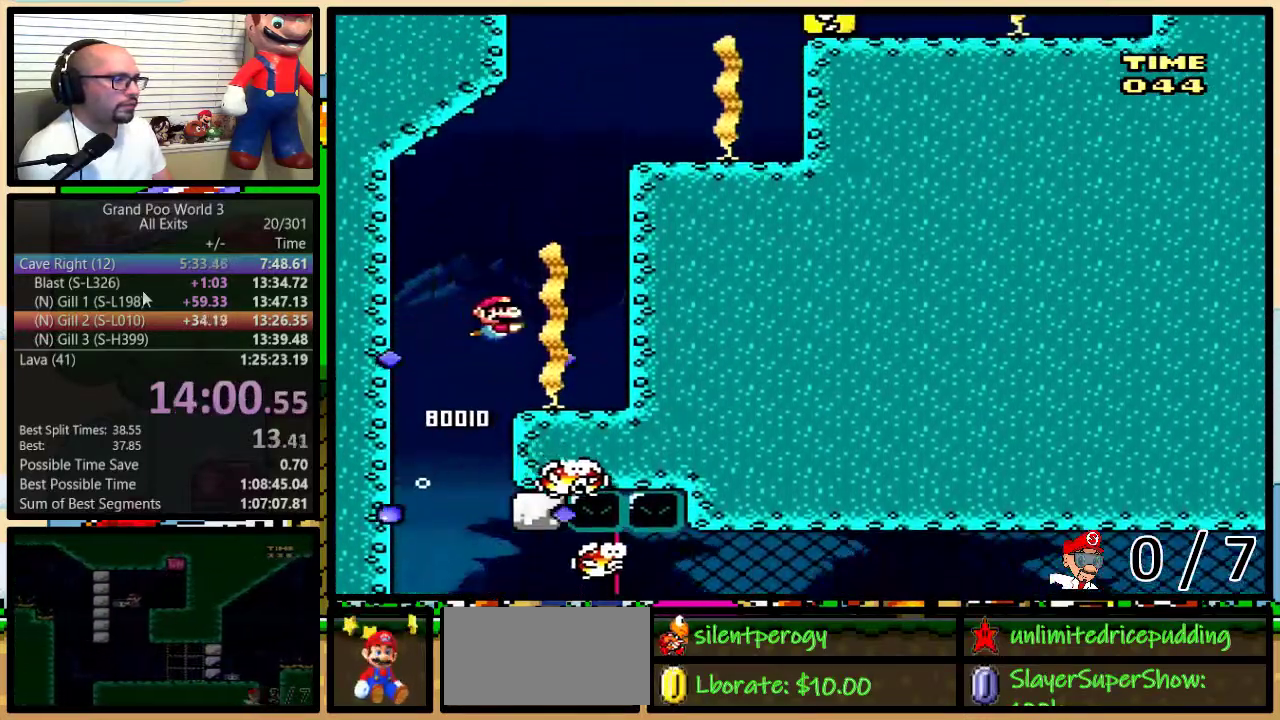
{"buttons": ["B", "DPAD_UP"], "events": [[50, "B", "down"], [100, "B", "up"], [183, "B", "down"], [250, "B", "up"], [250, "DPAD_RIGHT", "up"], [283, "DPAD_LEFT", "down"], [350, "B", "down"], [350, "DPAD_LEFT", "up"], [417, "B", "up"], [467, "B", "down"]]}
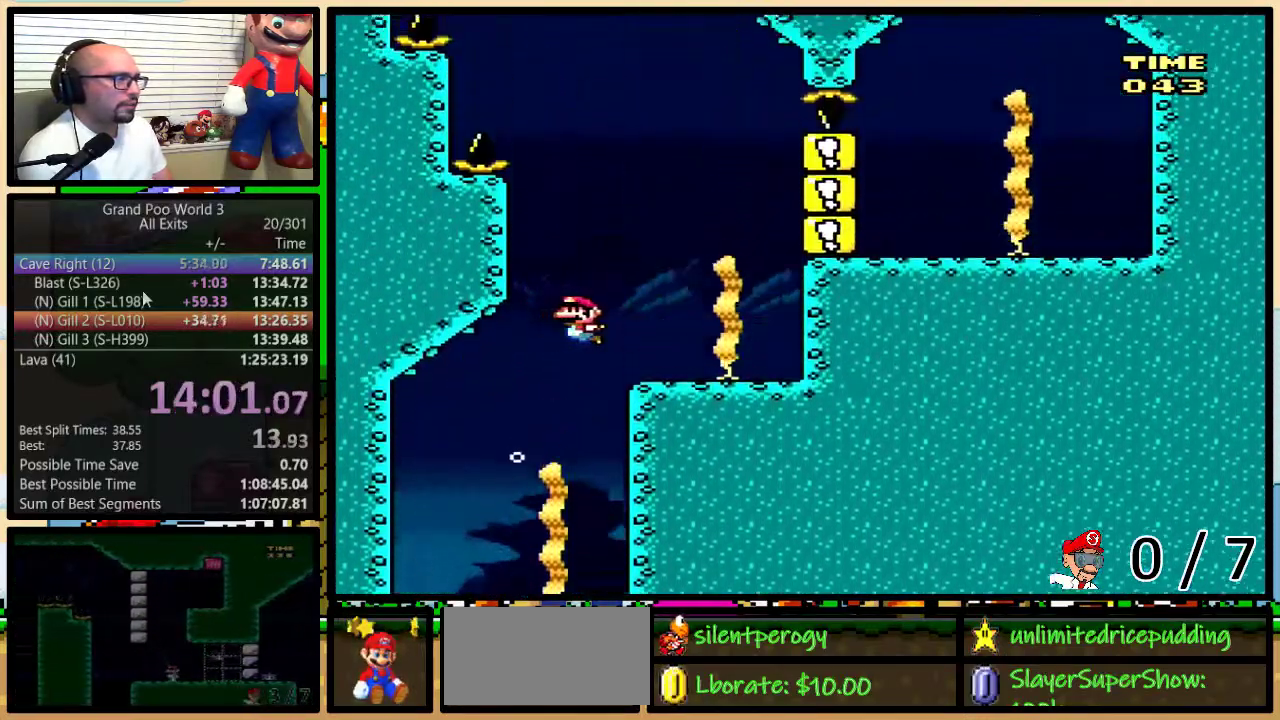
{"buttons": ["DPAD_UP"], "events": [[50, "B", "up"], [100, "B", "down"], [183, "B", "up"], [250, "B", "down"], [317, "B", "up"], [383, "B", "down"], [483, "B", "up"]]}
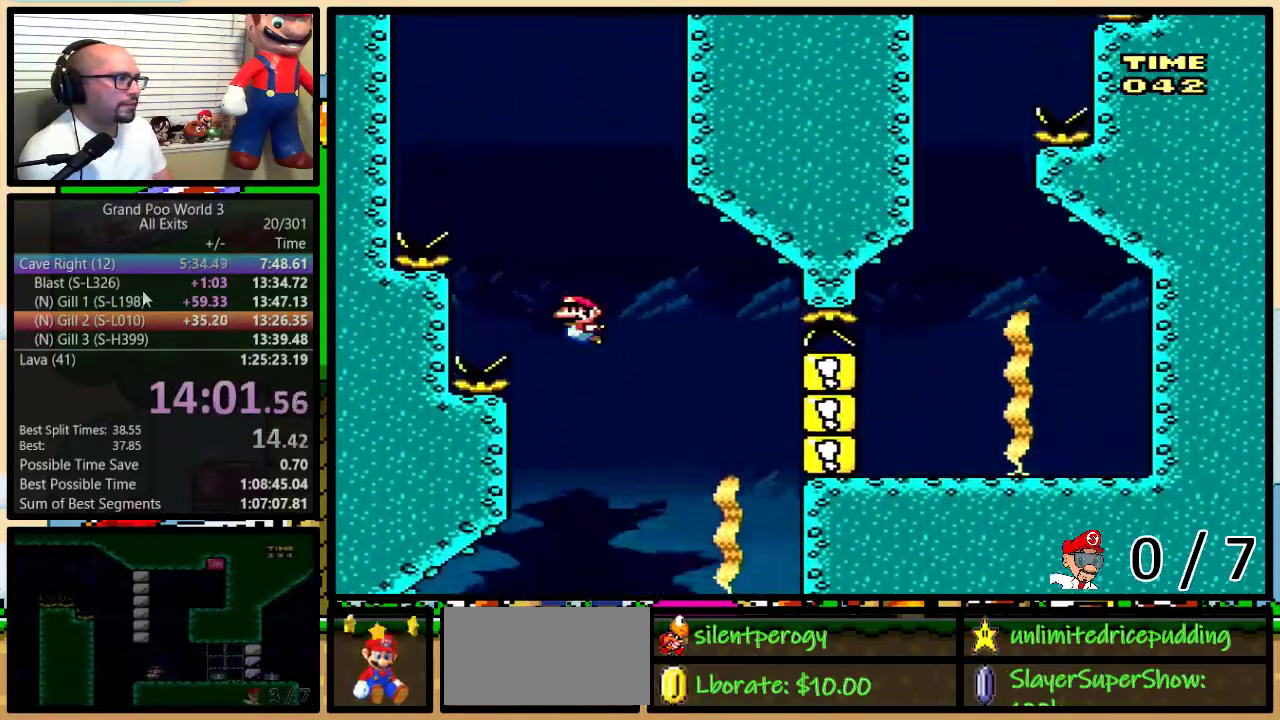
{"buttons": ["DPAD_UP"], "events": [[33, "B", "down"], [100, "B", "up"], [317, "B", "down"], [383, "B", "up"]]}
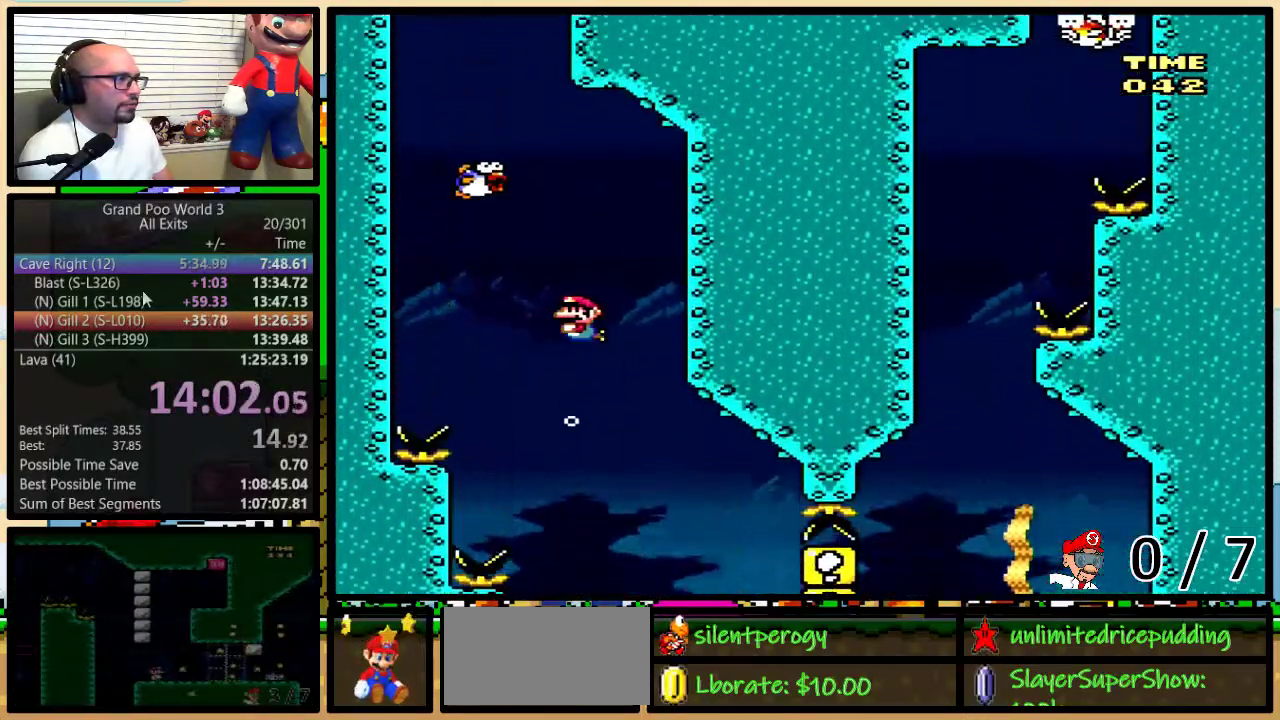
{"buttons": ["DPAD_UP", "DPAD_LEFT"], "events": [[200, "DPAD_LEFT", "down"], [200, "Y", "down"], [217, "R1", "down"], [283, "Y", "up"], [317, "R1", "up"], [350, "DPAD_LEFT", "up"], [417, "B", "down"], [467, "DPAD_LEFT", "down"], [500, "B", "up"]]}
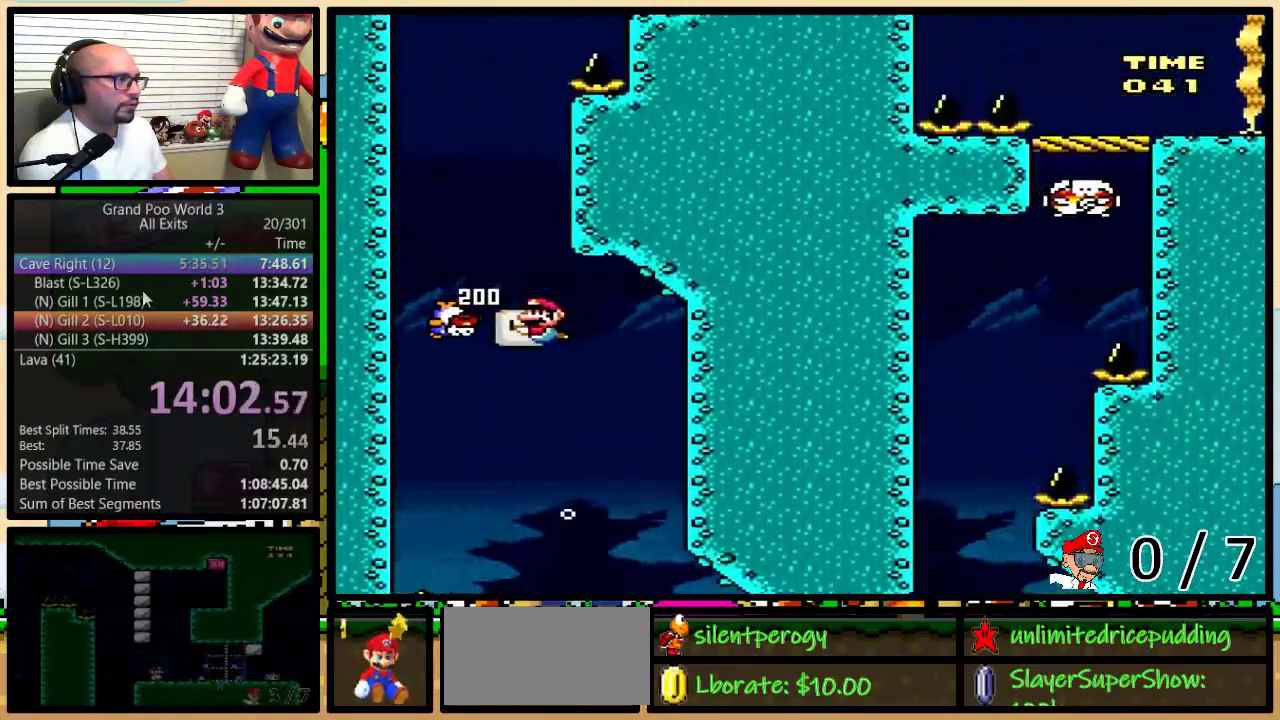
{"buttons": ["DPAD_UP"], "events": [[67, "B", "down"], [133, "DPAD_LEFT", "up"], [167, "B", "up"], [167, "DPAD_RIGHT", "down"], [233, "B", "down"], [233, "DPAD_RIGHT", "up"], [283, "B", "up"], [383, "B", "down"], [433, "B", "up"]]}
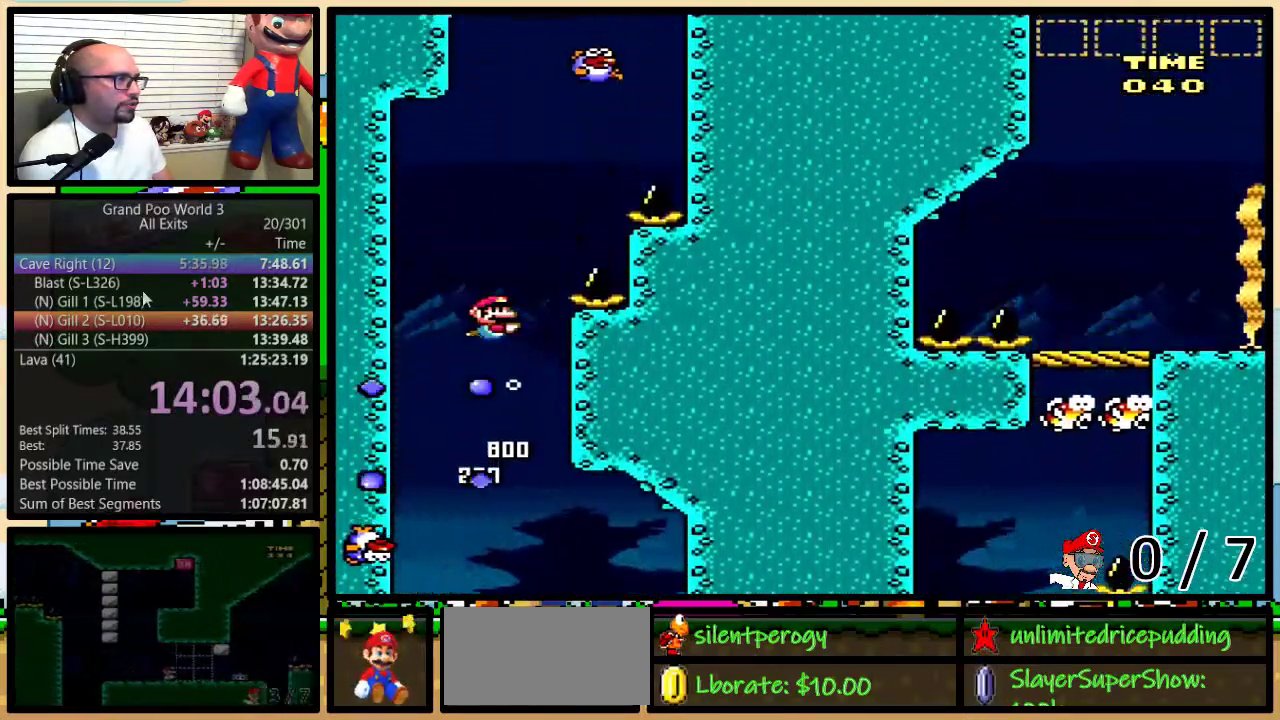
{"buttons": ["Y", "R1", "DPAD_RIGHT"], "events": [[167, "B", "down"], [217, "B", "up"], [317, "B", "down"], [417, "B", "up"], [450, "DPAD_RIGHT", "down"], [467, "DPAD_UP", "up"], [467, "Y", "down"], [500, "R1", "down"]]}
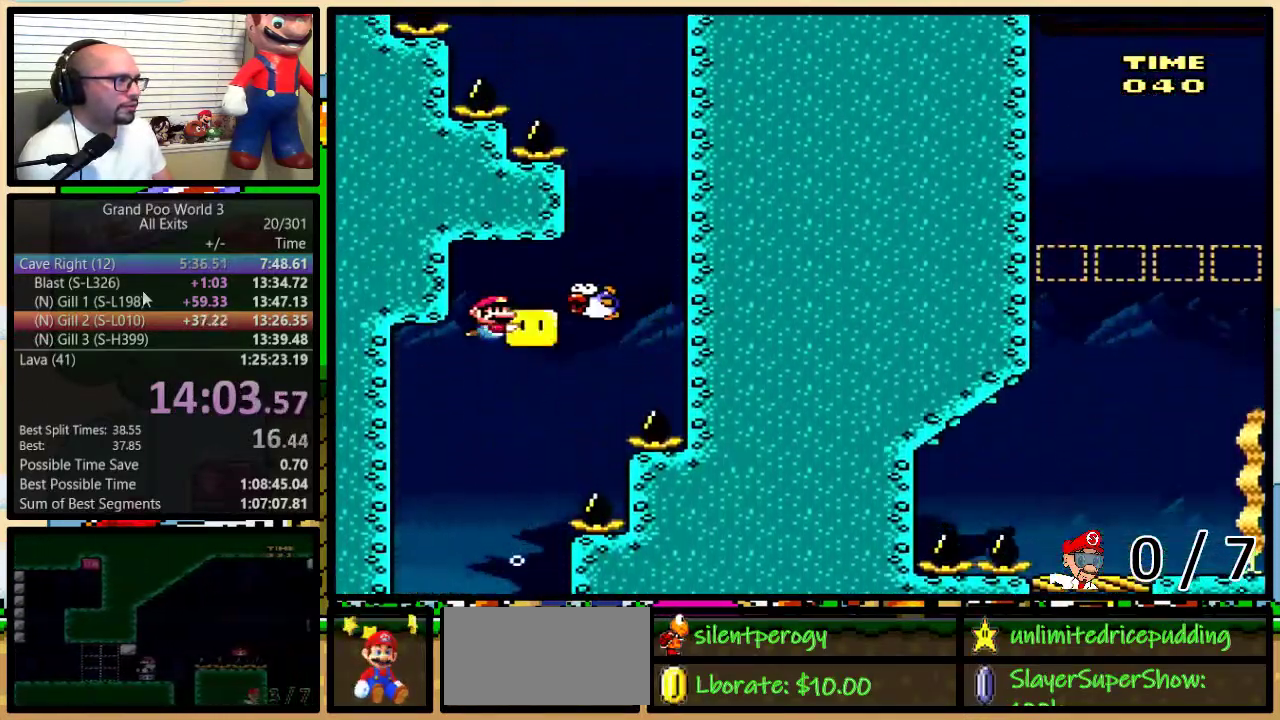
{"buttons": ["B", "DPAD_UP", "DPAD_RIGHT"], "events": [[67, "Y", "up"], [100, "R1", "up"], [233, "DPAD_UP", "down"], [350, "B", "down"], [433, "B", "up"], [500, "B", "down"]]}
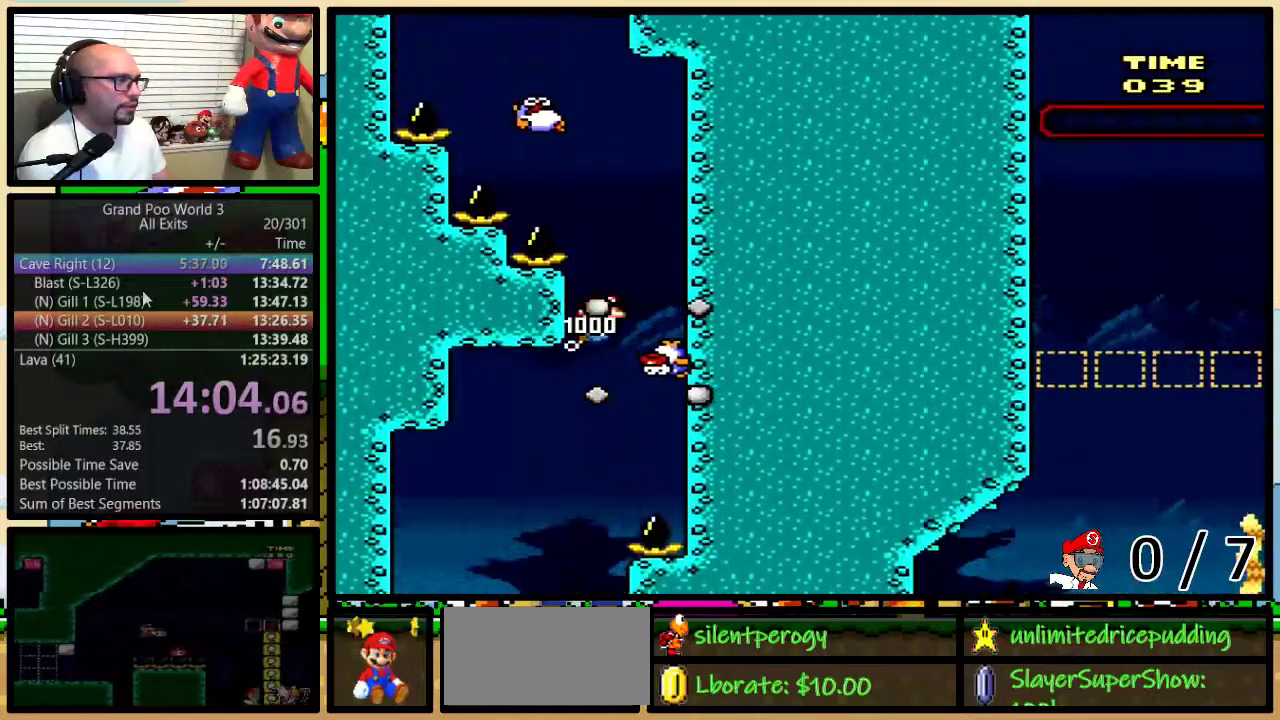
{"buttons": ["DPAD_UP", "DPAD_LEFT"], "events": [[67, "B", "up"], [67, "DPAD_RIGHT", "up"], [133, "B", "down"], [217, "B", "up"], [283, "B", "down"], [350, "B", "up"], [350, "DPAD_LEFT", "down"], [450, "R1", "down"], [450, "Y", "down"], [500, "R1", "up"], [500, "Y", "up"]]}
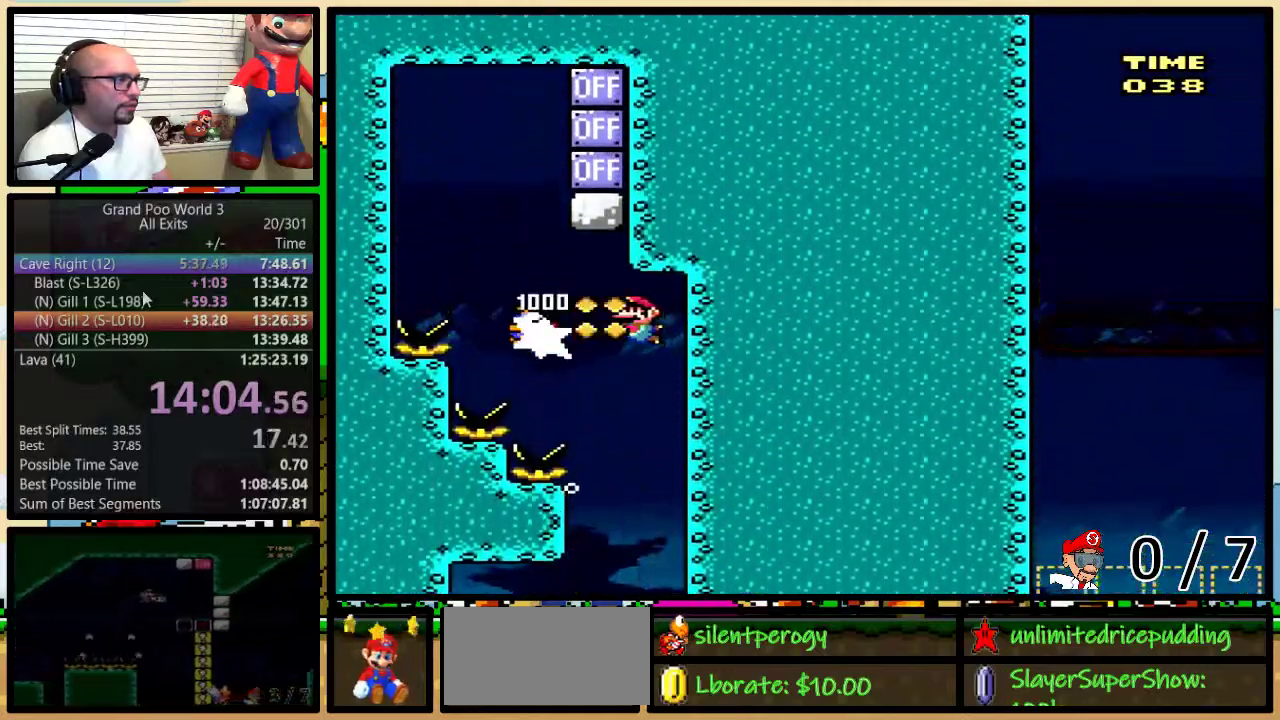
{"buttons": ["B", "DPAD_UP", "DPAD_RIGHT"], "events": [[283, "B", "down"], [383, "B", "up"], [417, "DPAD_LEFT", "up"], [433, "B", "down"], [433, "DPAD_RIGHT", "down"]]}
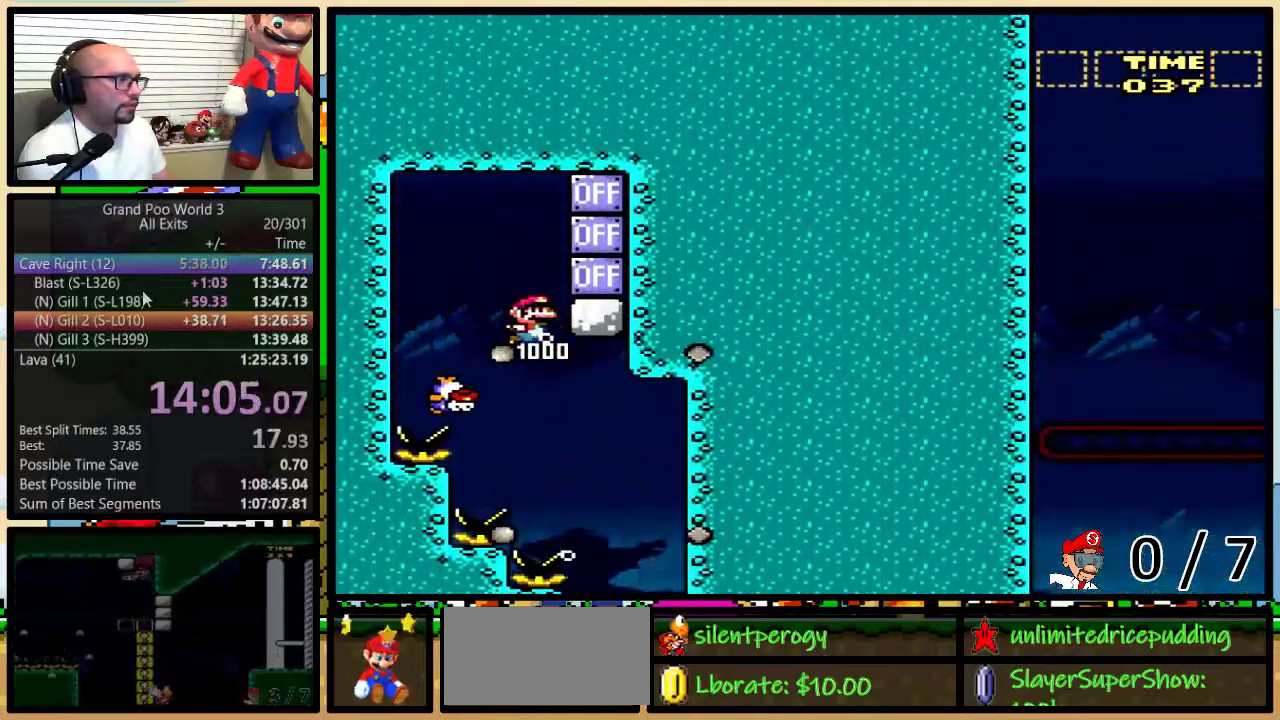
{"buttons": ["DPAD_DOWN", "DPAD_RIGHT"], "events": [[17, "B", "up"], [33, "DPAD_UP", "up"], [67, "DPAD_DOWN", "down"], [67, "R1", "down"], [100, "Y", "down"], [167, "R1", "up"], [167, "Y", "up"], [317, "Y", "down"], [350, "R1", "down"], [417, "Y", "up"], [450, "R1", "up"]]}
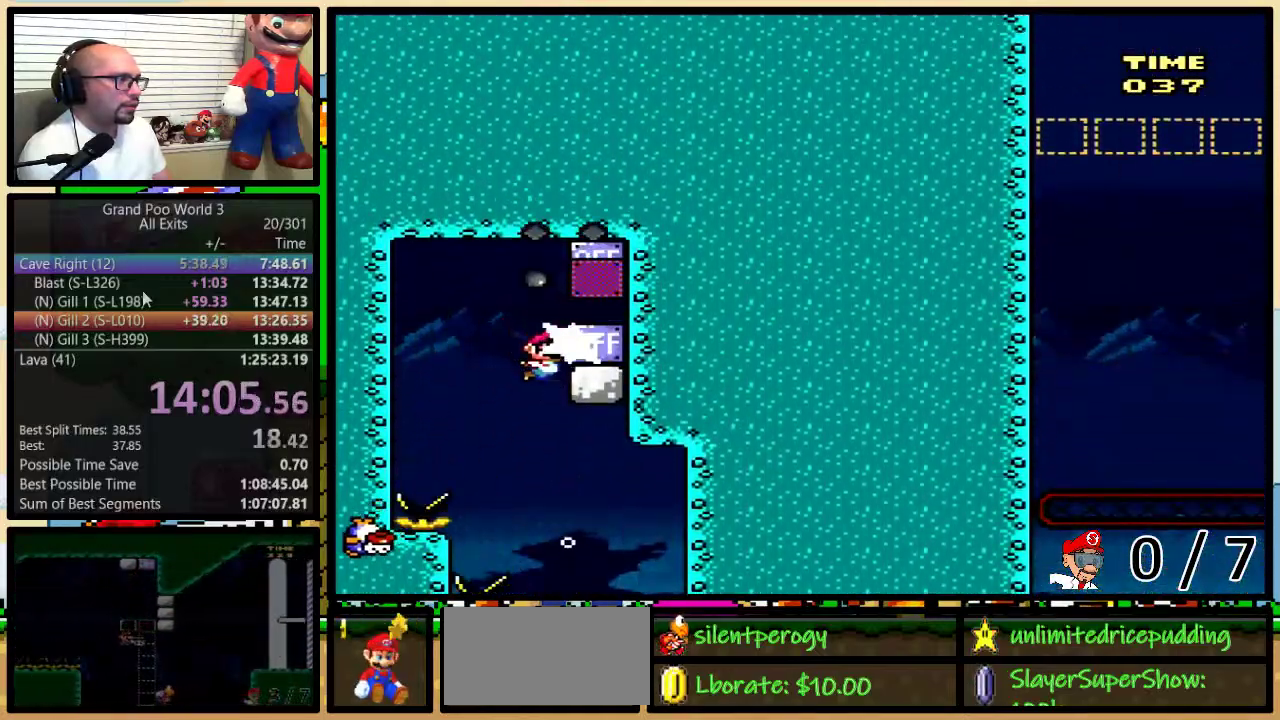
{"buttons": ["Y", "DPAD_DOWN", "DPAD_RIGHT"], "events": [[67, "Y", "down"]]}